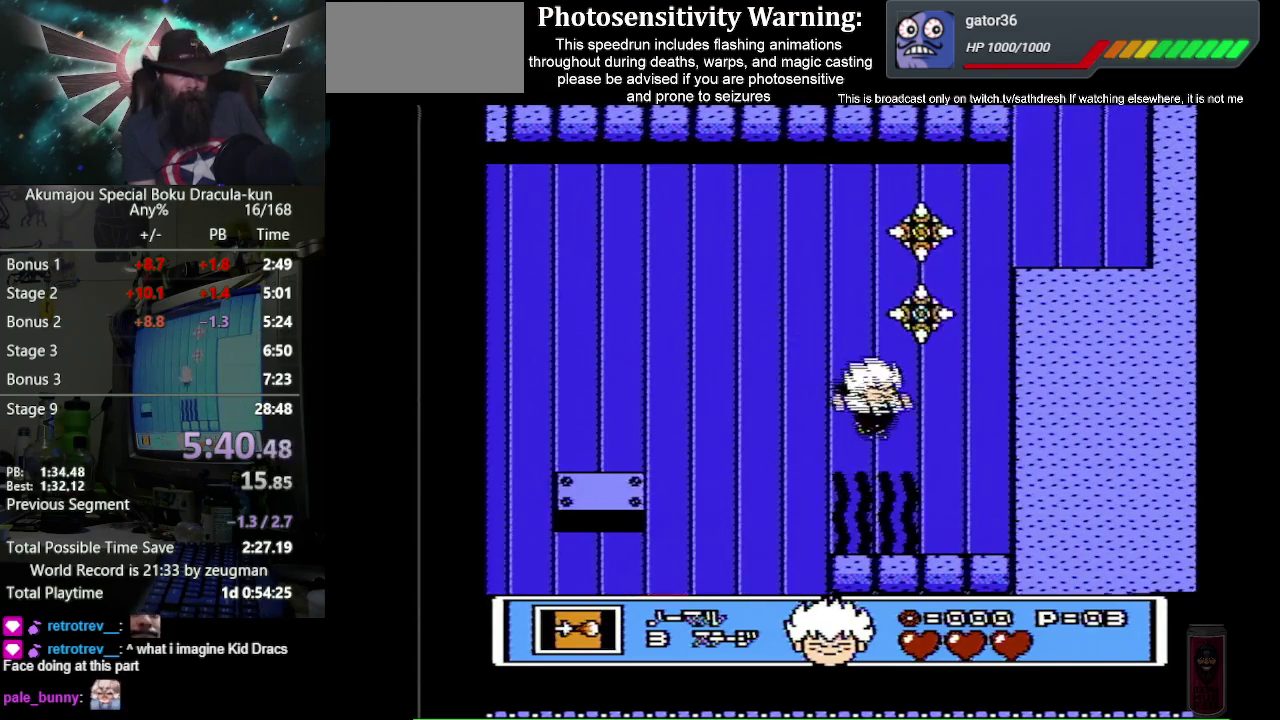
Gameplay with a controller (Nintendo layout); each line is a JSON object with the inputs held at the frame after it. "events" lists button and stick changes between this image and that frame as [ms after this image, input, new state], when the widget could be followed in between. Not read: L3 R3.
{"buttons": ["DPAD_RIGHT"], "events": []}
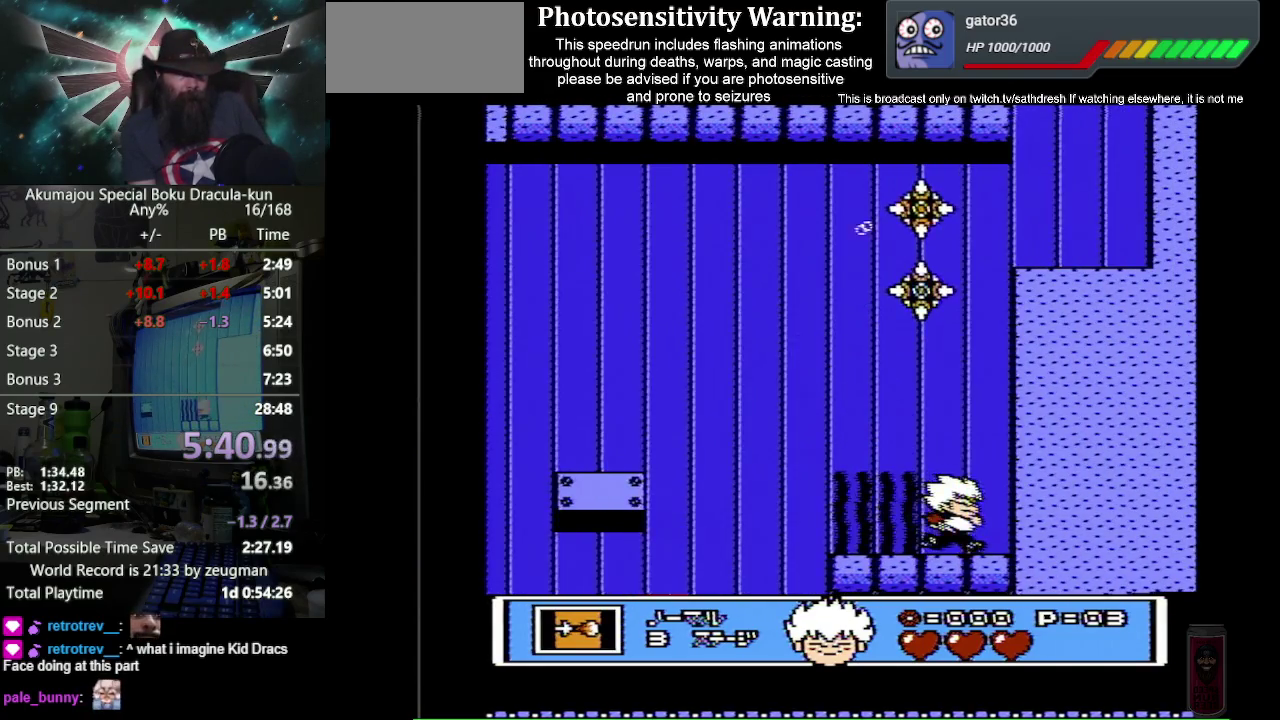
{"buttons": ["A", "DPAD_RIGHT"], "events": [[133, "A", "down"]]}
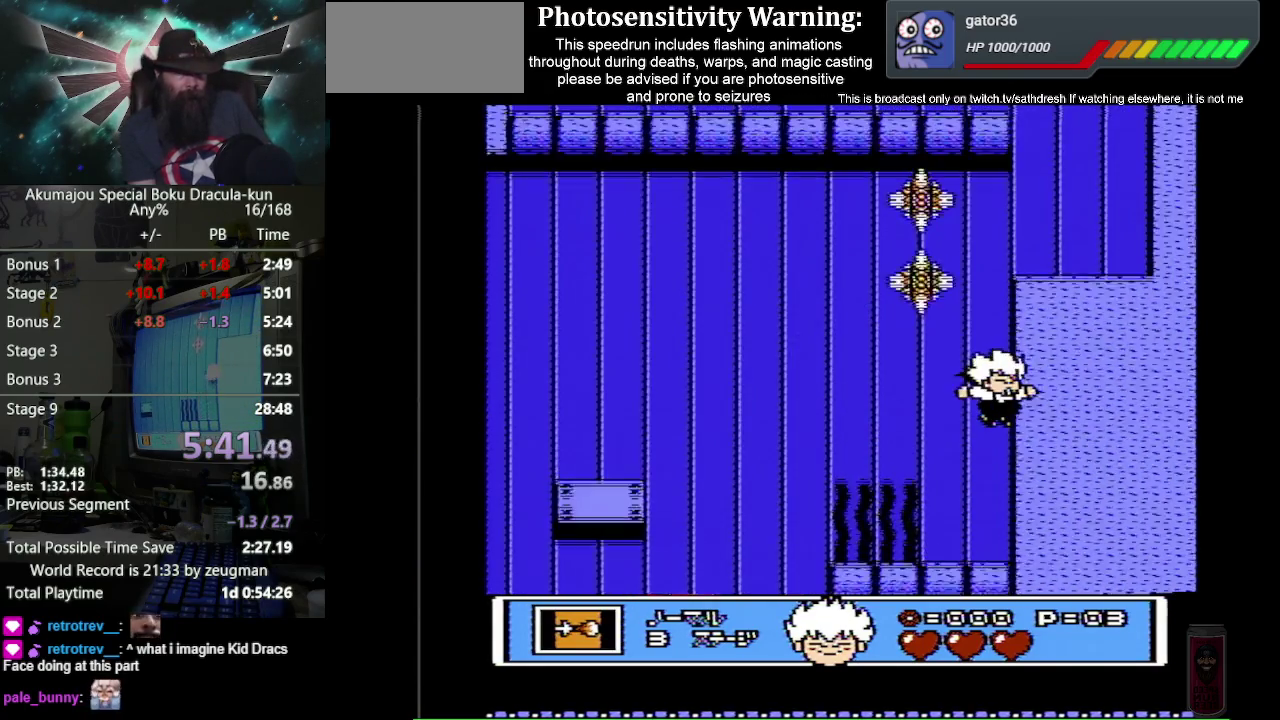
{"buttons": ["A", "DPAD_RIGHT"], "events": []}
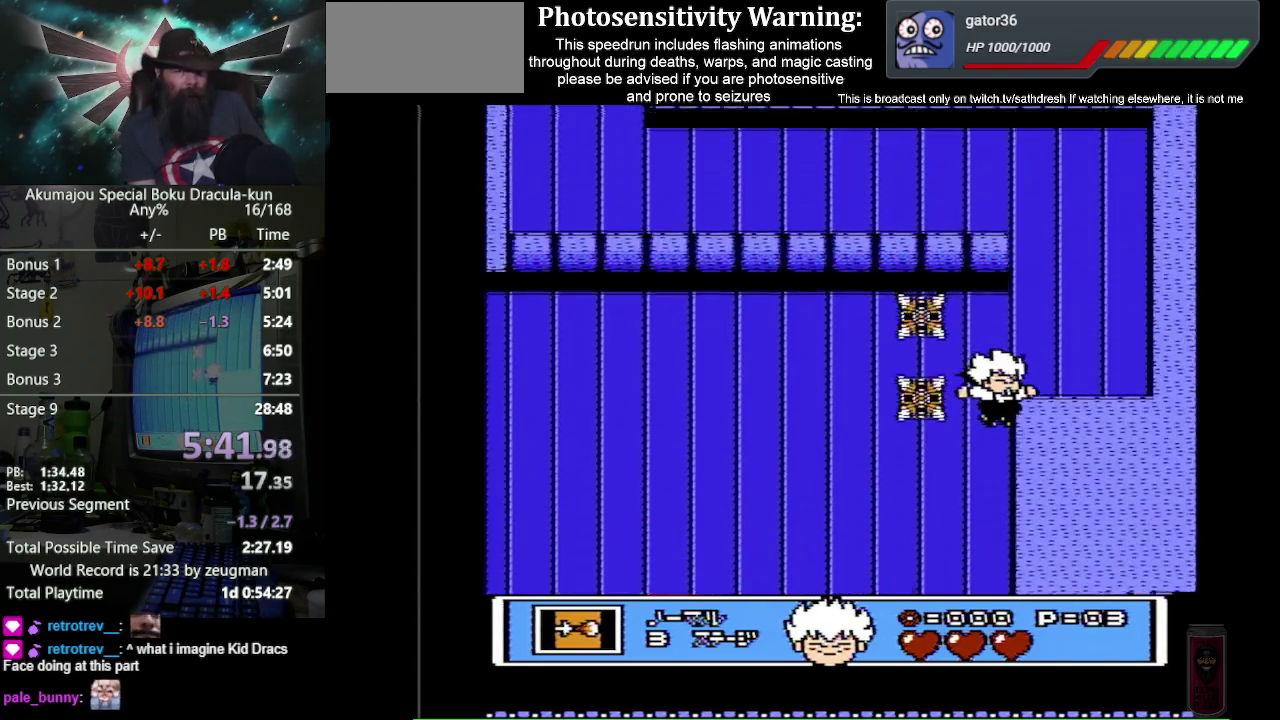
{"buttons": ["DPAD_RIGHT"], "events": [[267, "A", "up"]]}
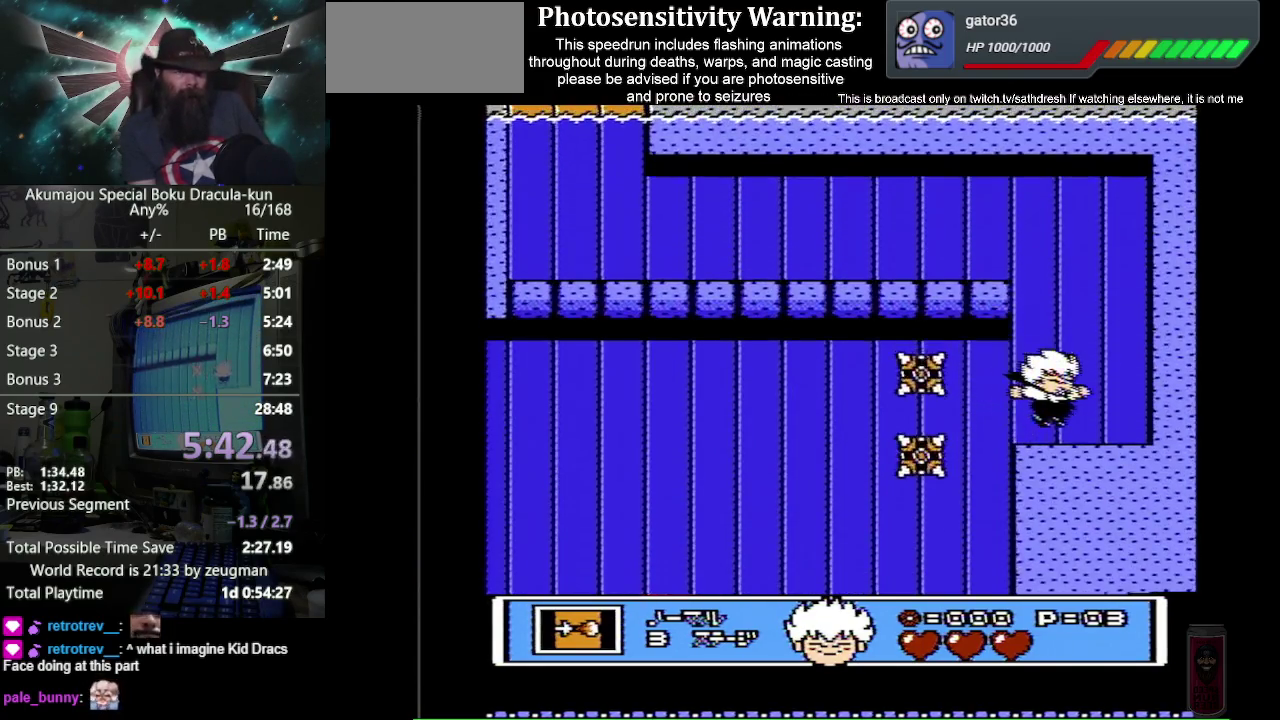
{"buttons": [], "events": [[483, "DPAD_RIGHT", "up"]]}
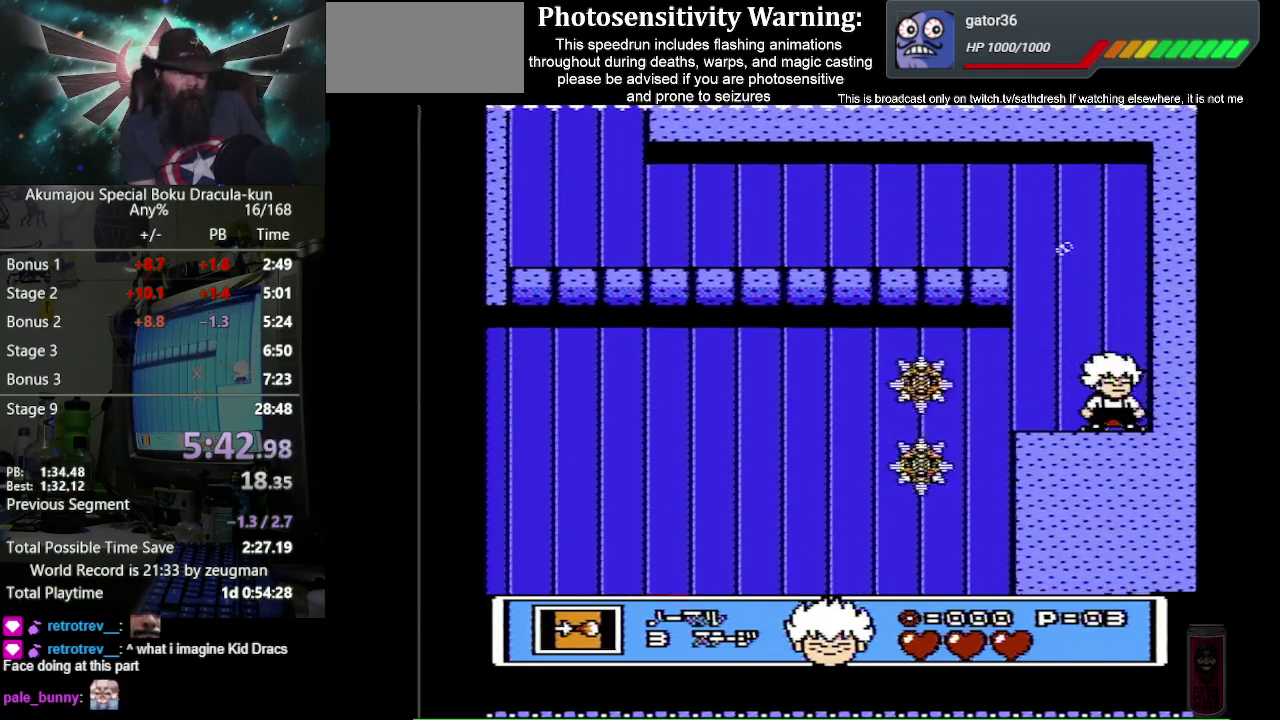
{"buttons": ["A", "DPAD_LEFT"], "events": [[100, "A", "down"], [117, "DPAD_LEFT", "down"]]}
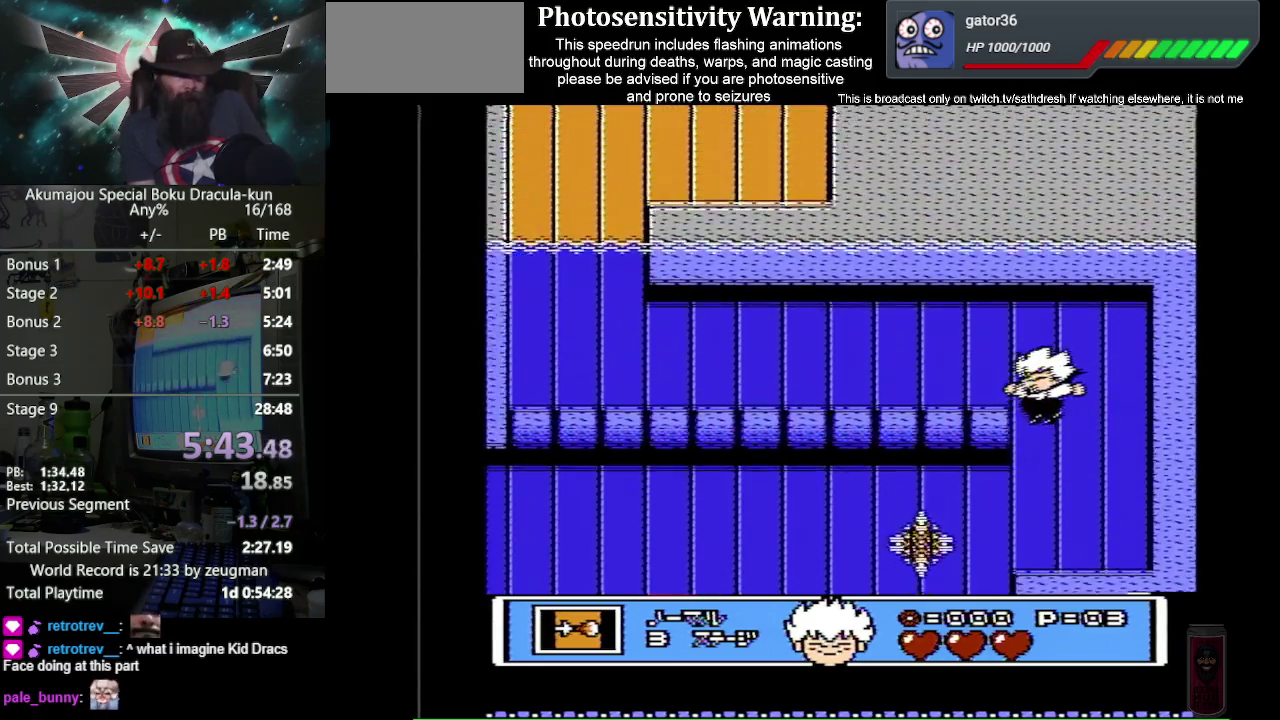
{"buttons": ["DPAD_LEFT"], "events": [[367, "A", "up"]]}
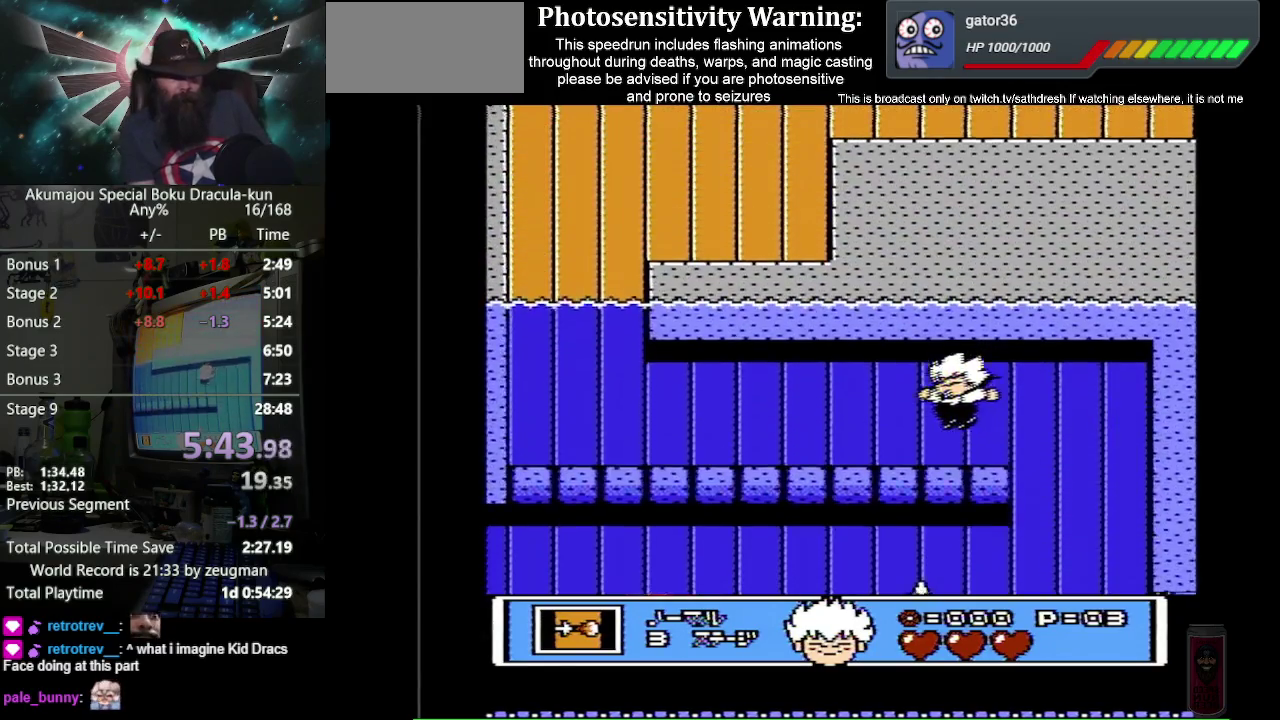
{"buttons": ["DPAD_LEFT"], "events": []}
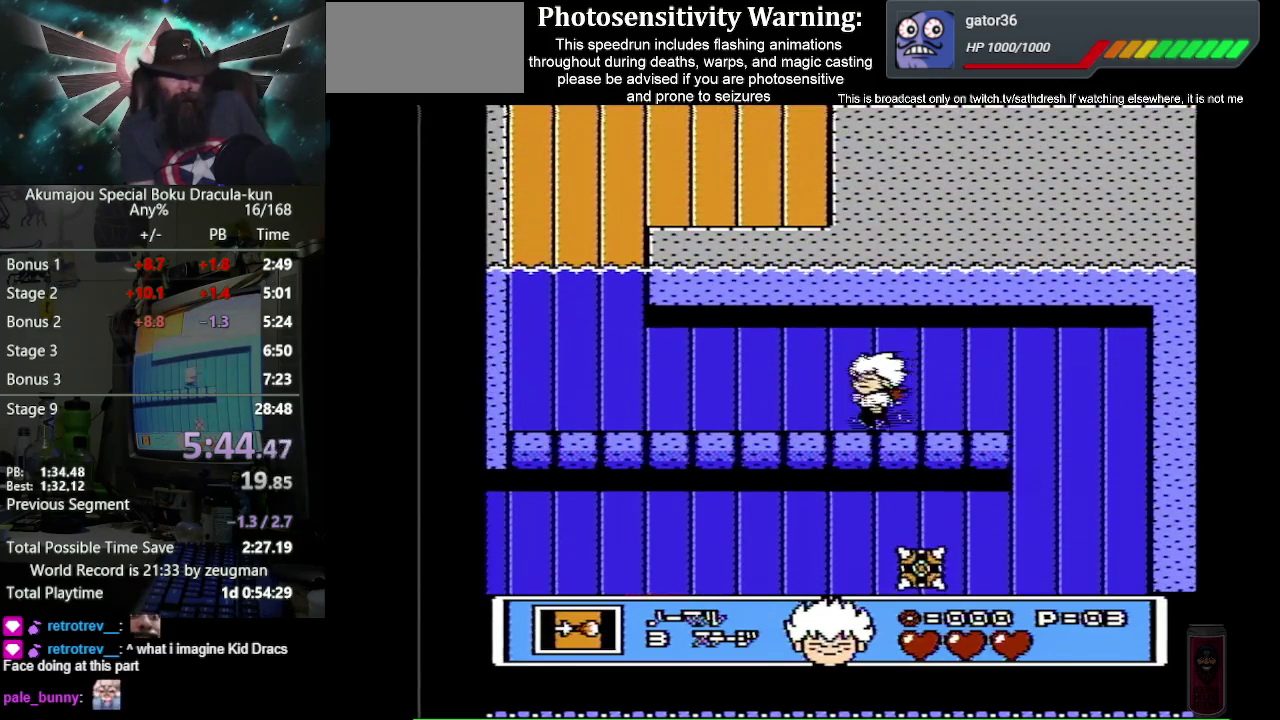
{"buttons": ["DPAD_LEFT"], "events": []}
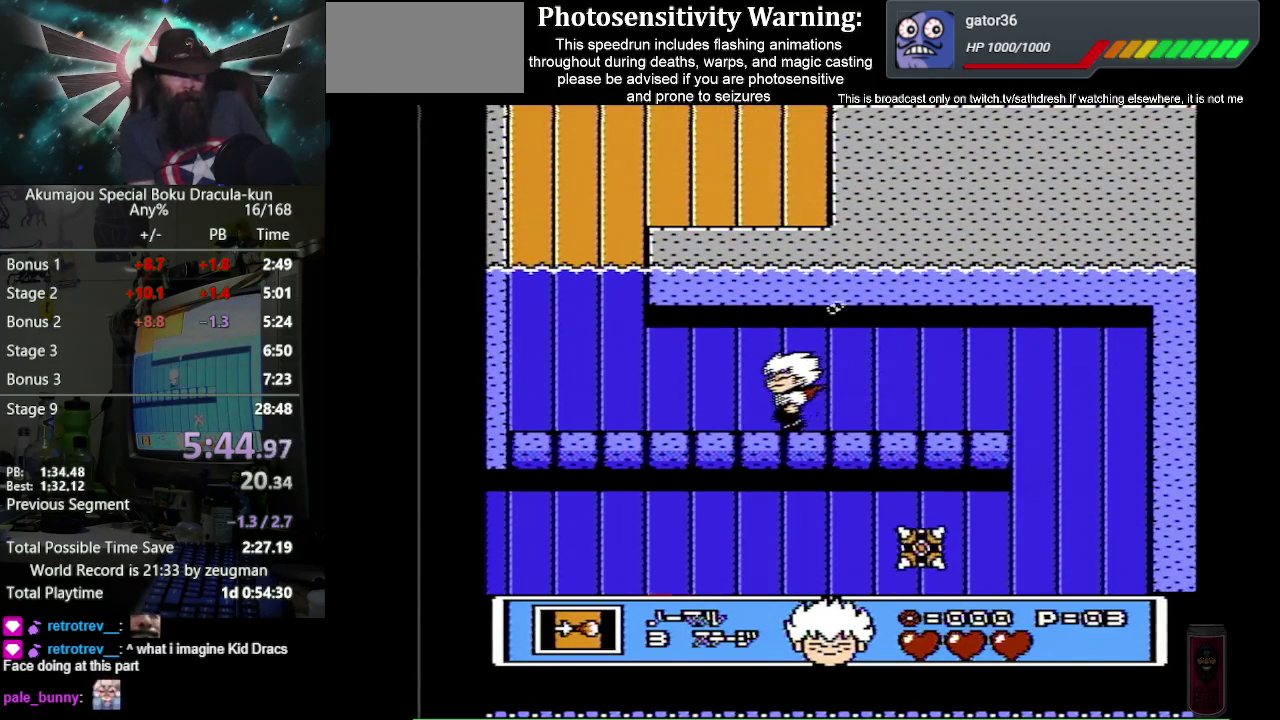
{"buttons": ["DPAD_LEFT"], "events": []}
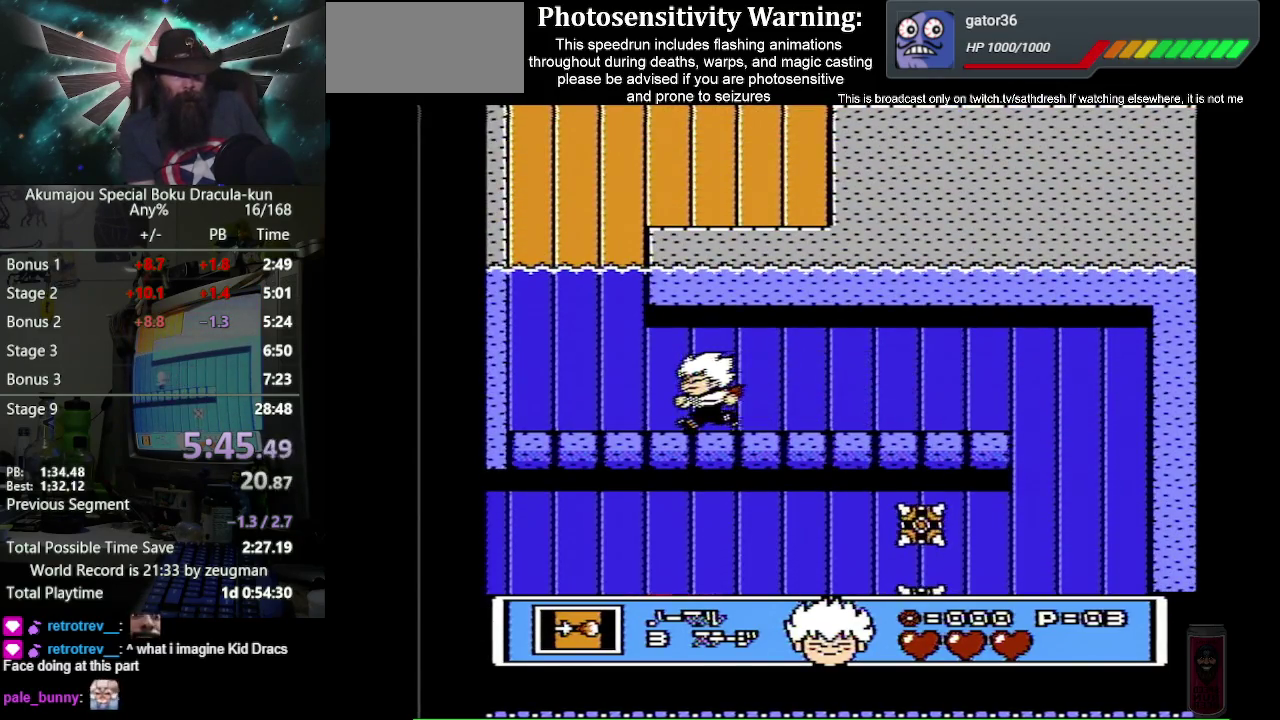
{"buttons": ["DPAD_LEFT"], "events": []}
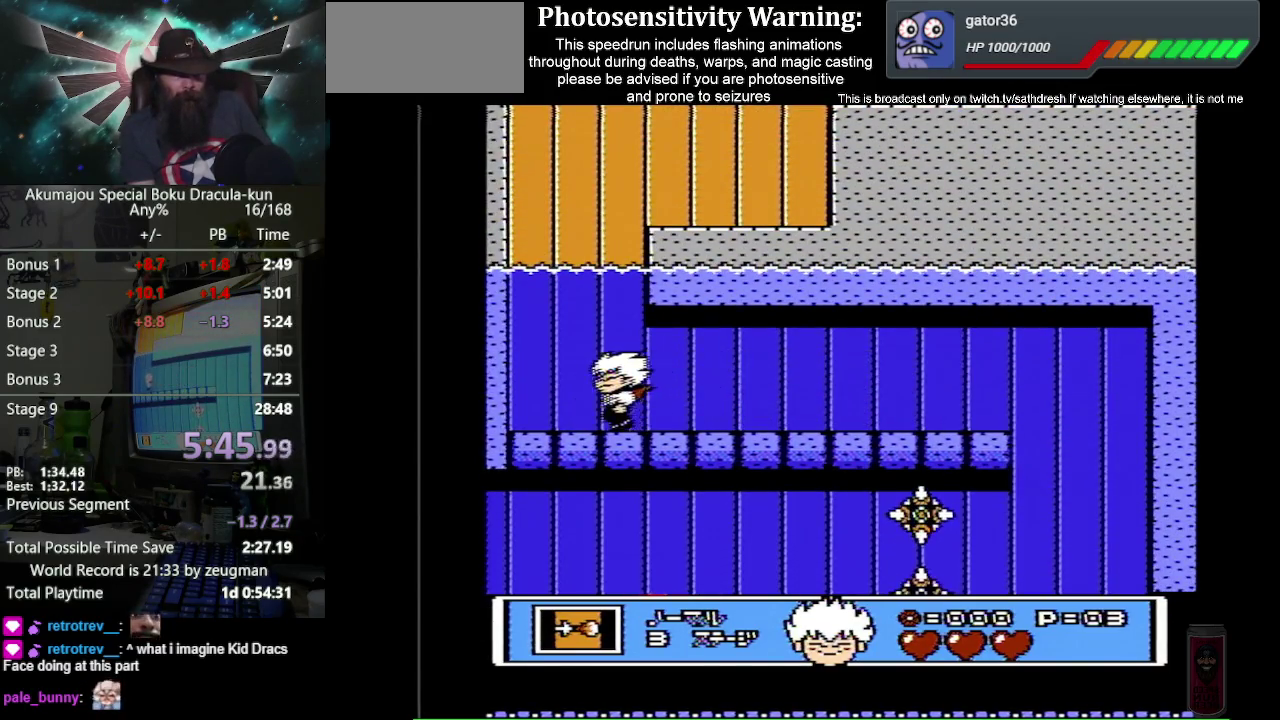
{"buttons": ["A", "DPAD_UP", "DPAD_RIGHT"], "events": [[150, "DPAD_UP", "down"], [217, "DPAD_LEFT", "up"], [233, "DPAD_RIGHT", "down"], [233, "DPAD_UP", "up"], [250, "A", "down"], [283, "DPAD_UP", "down"]]}
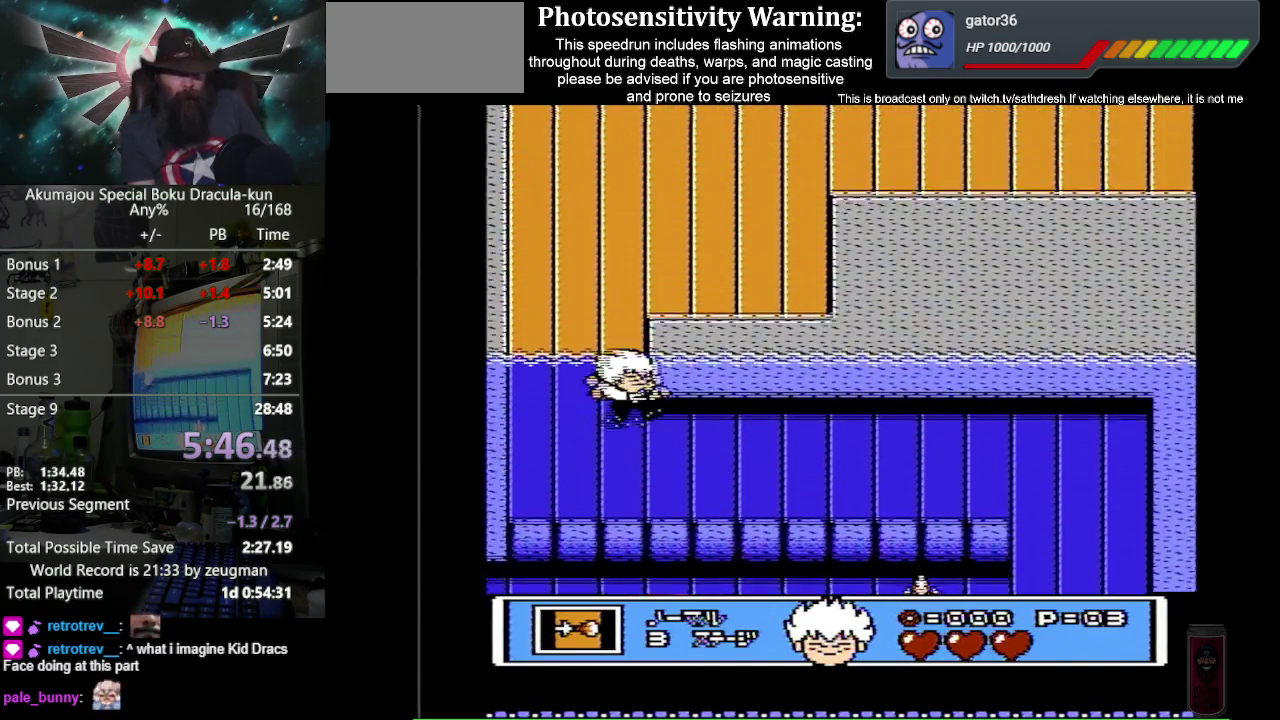
{"buttons": ["A", "DPAD_RIGHT"], "events": [[233, "DPAD_UP", "up"]]}
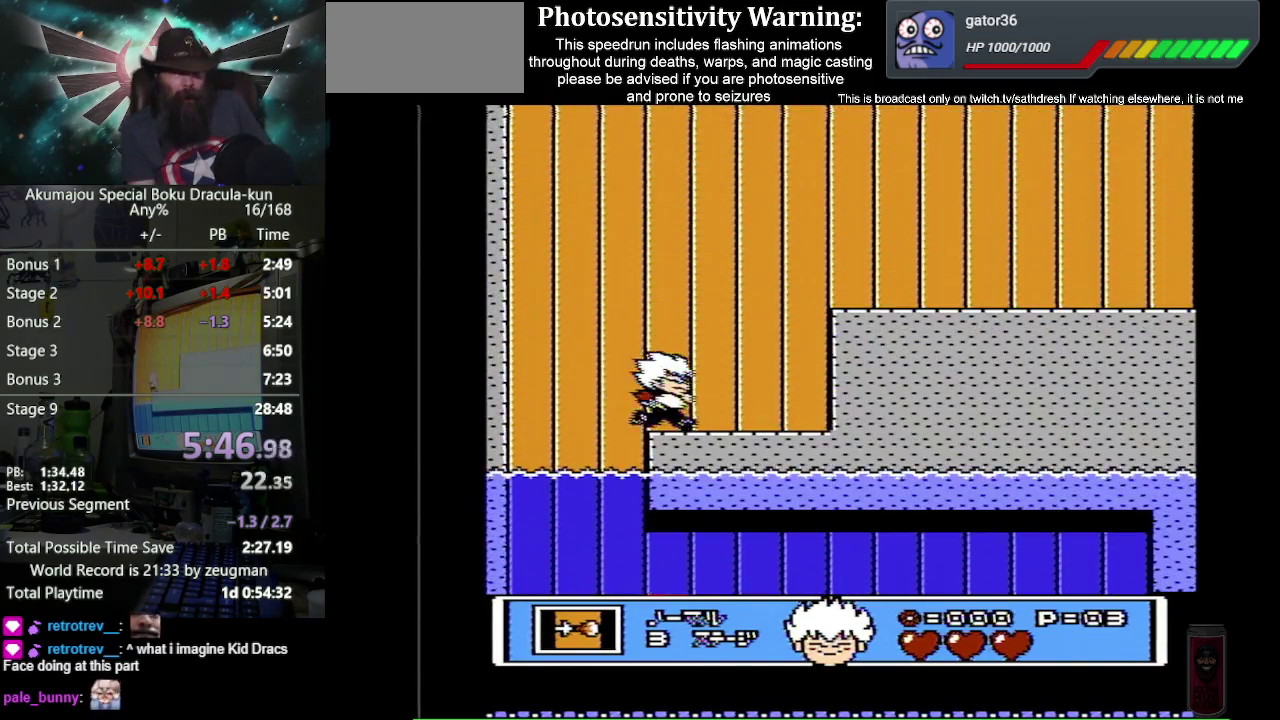
{"buttons": ["A", "DPAD_RIGHT"], "events": [[33, "A", "up"], [500, "A", "down"]]}
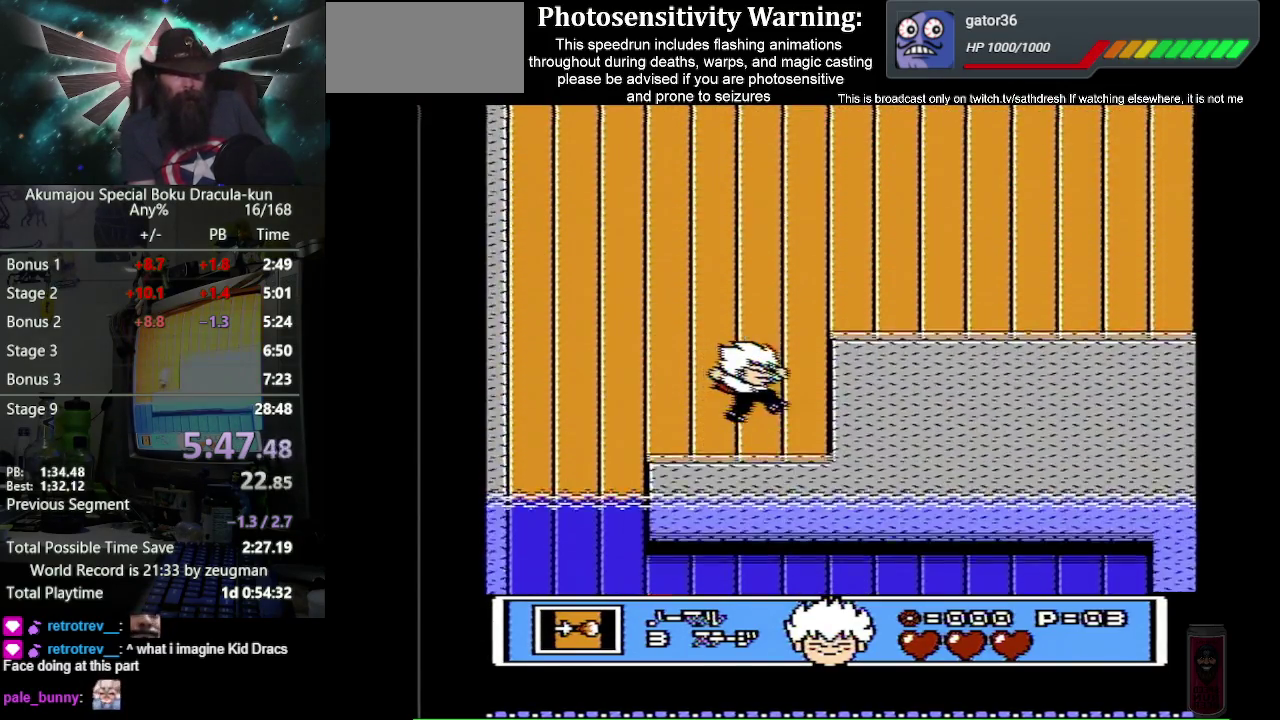
{"buttons": ["A", "DPAD_RIGHT"], "events": []}
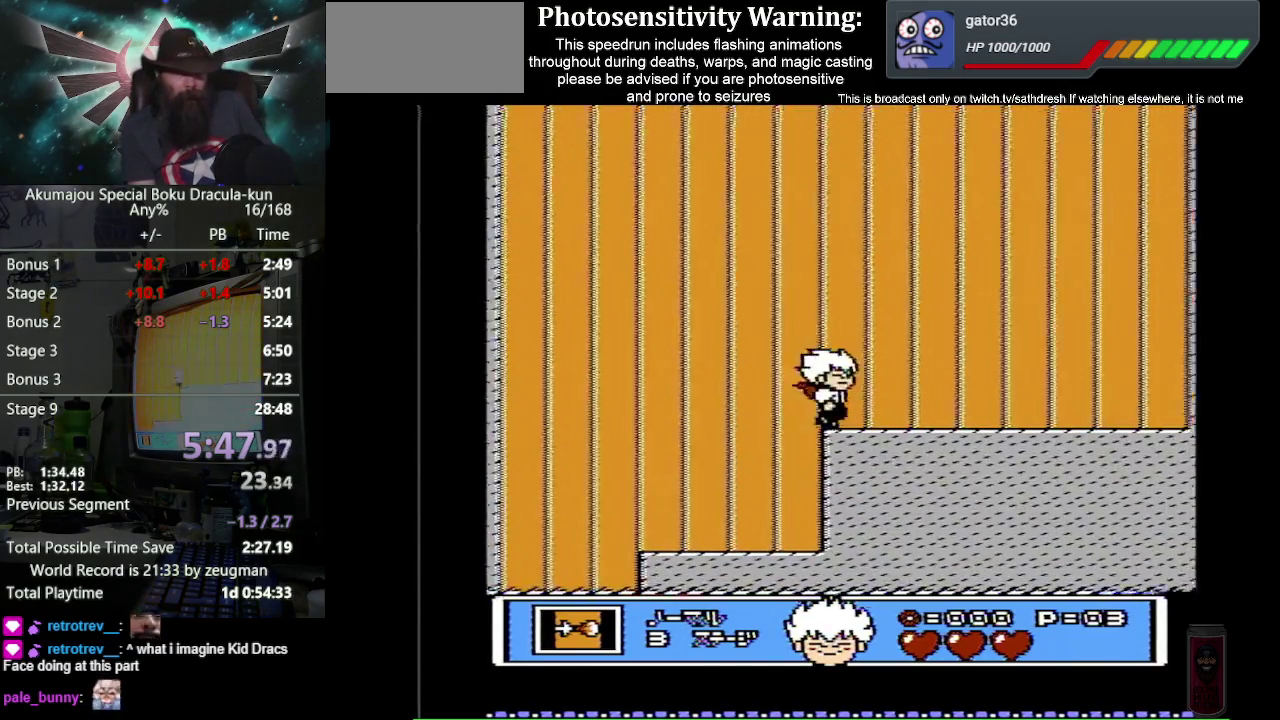
{"buttons": ["DPAD_RIGHT"], "events": [[50, "A", "up"]]}
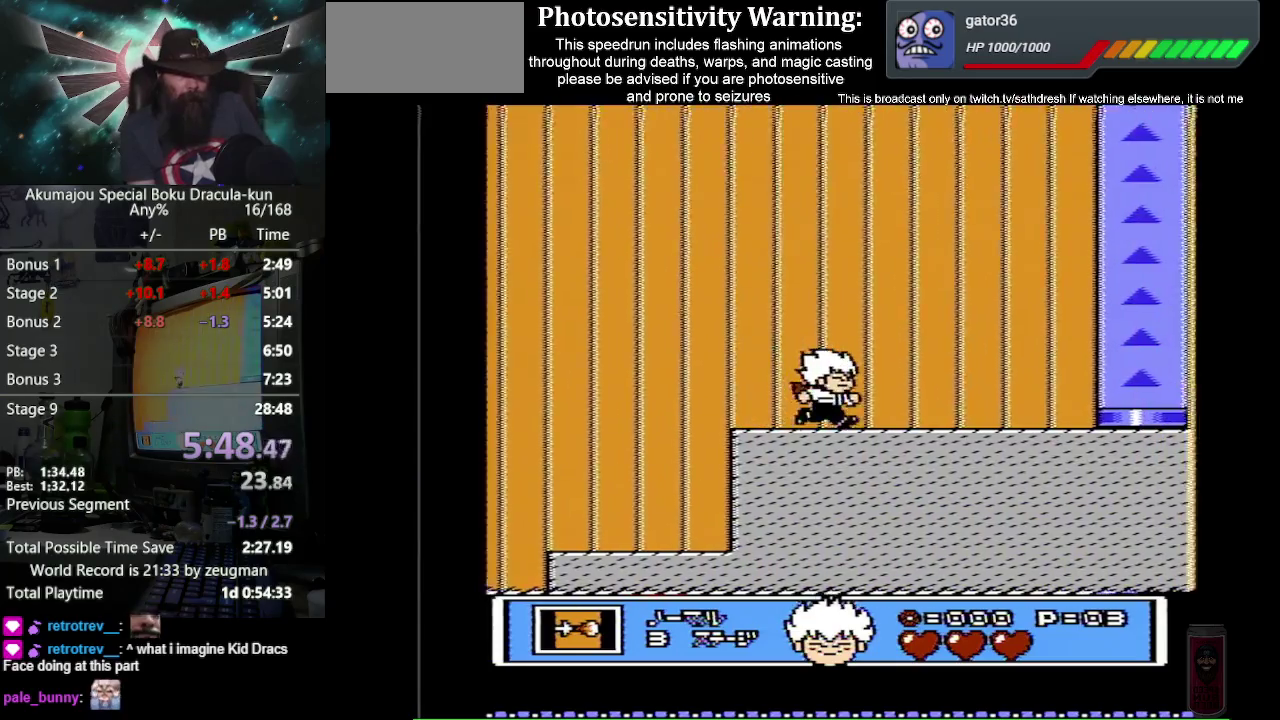
{"buttons": ["DPAD_RIGHT"], "events": []}
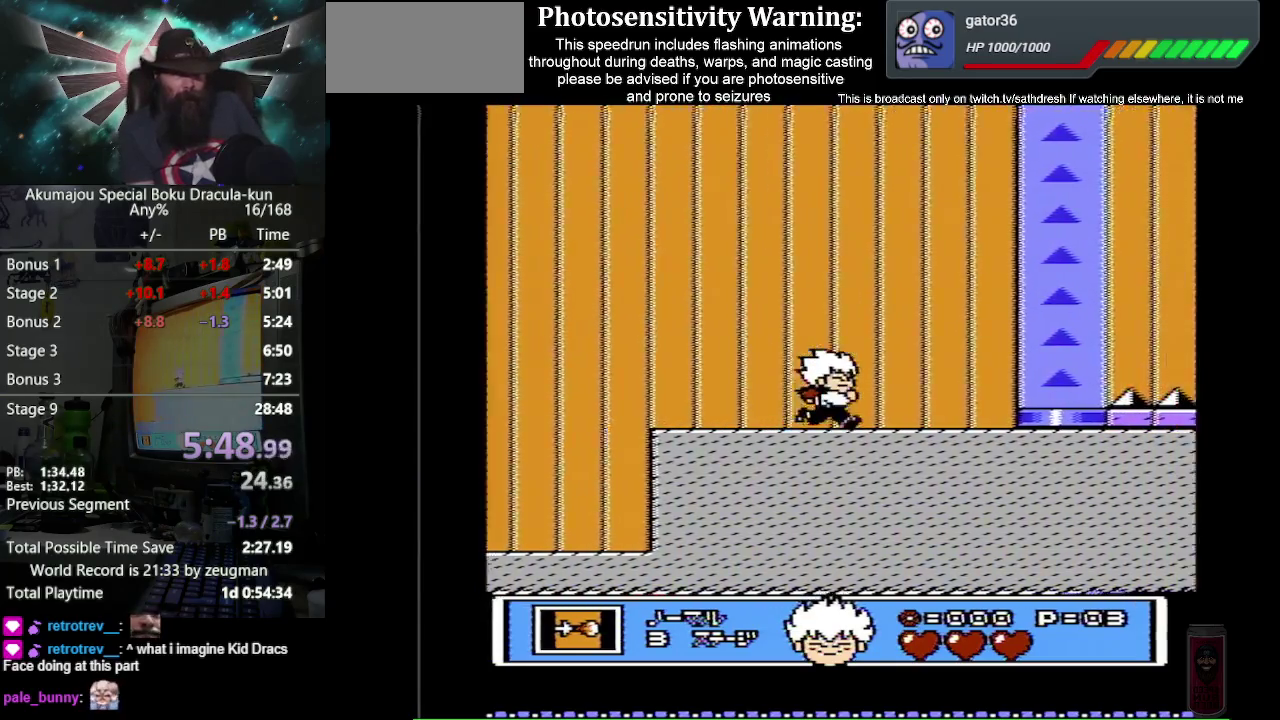
{"buttons": ["DPAD_RIGHT"], "events": []}
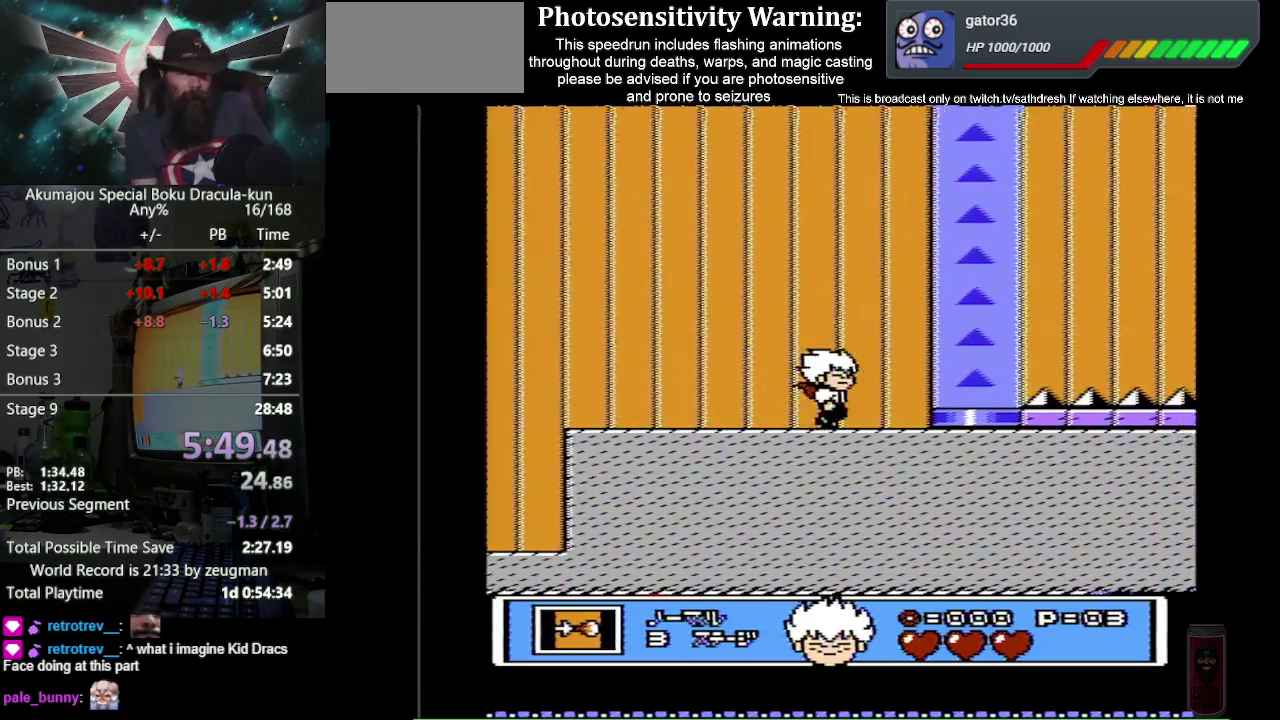
{"buttons": ["A", "DPAD_RIGHT"], "events": [[167, "A", "down"]]}
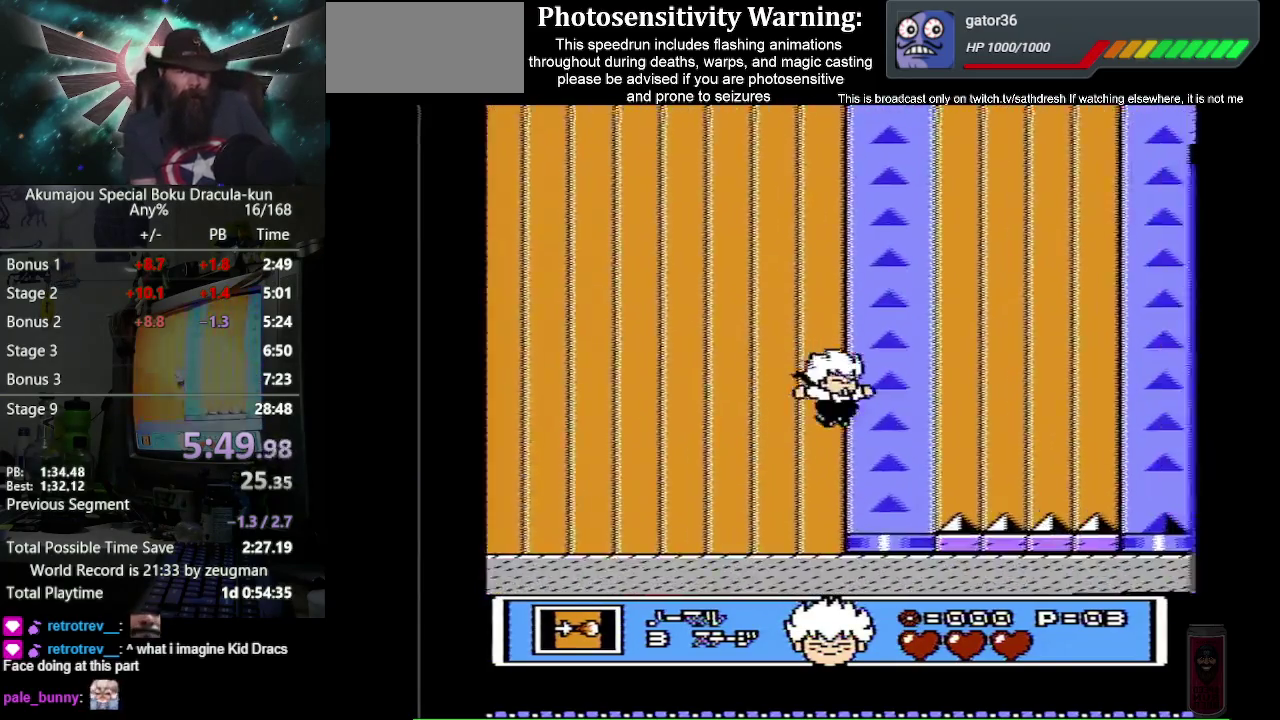
{"buttons": [], "events": [[233, "A", "up"], [350, "DPAD_RIGHT", "up"]]}
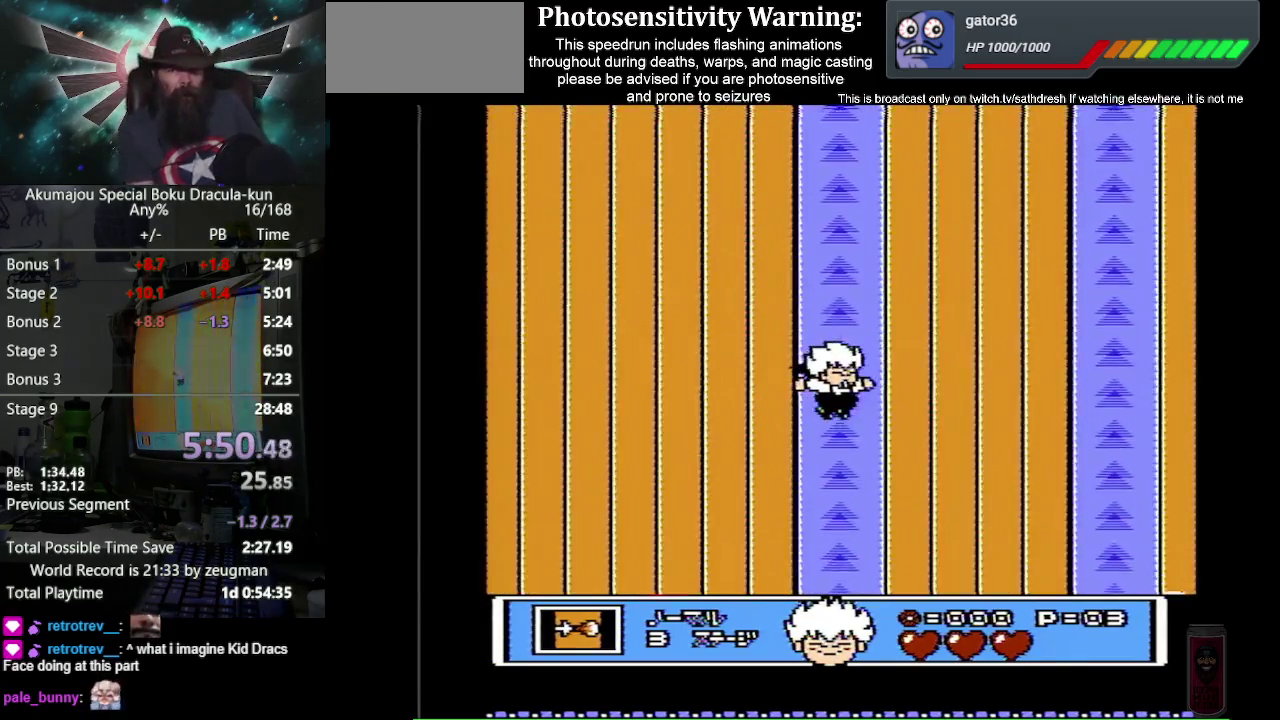
{"buttons": [], "events": []}
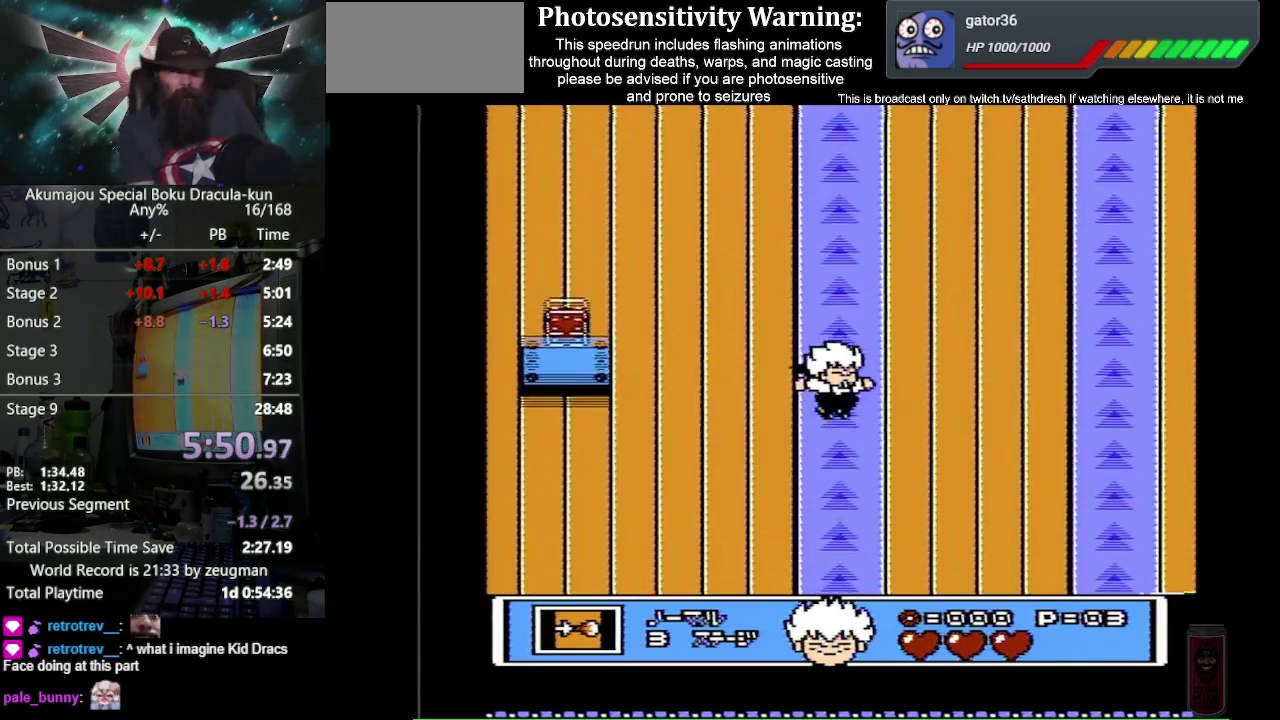
{"buttons": [], "events": []}
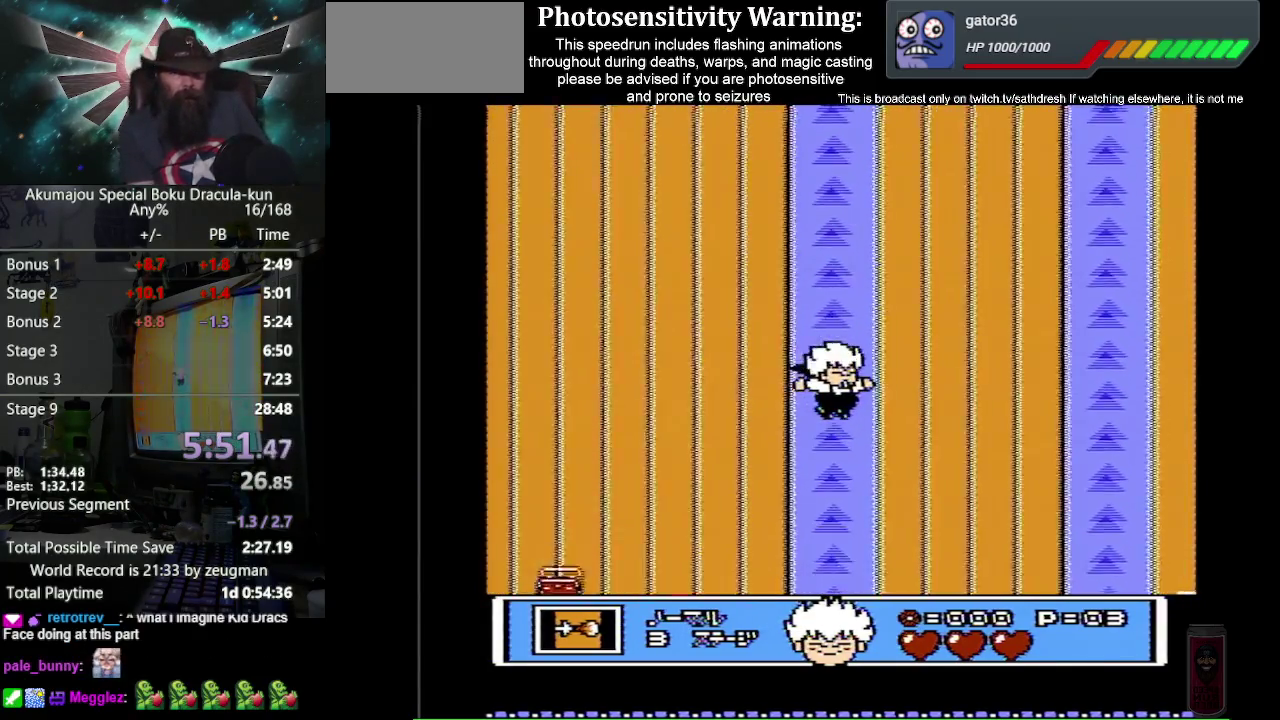
{"buttons": ["DPAD_RIGHT"], "events": [[33, "DPAD_RIGHT", "down"]]}
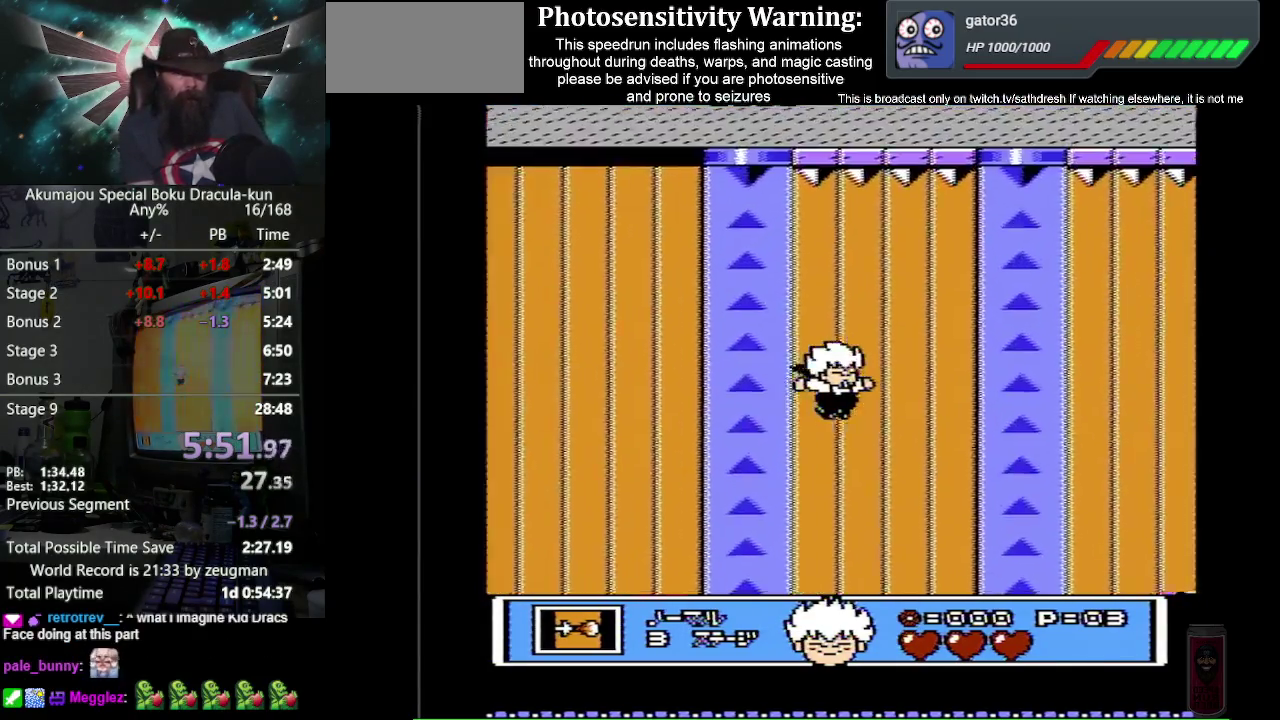
{"buttons": ["DPAD_RIGHT"], "events": []}
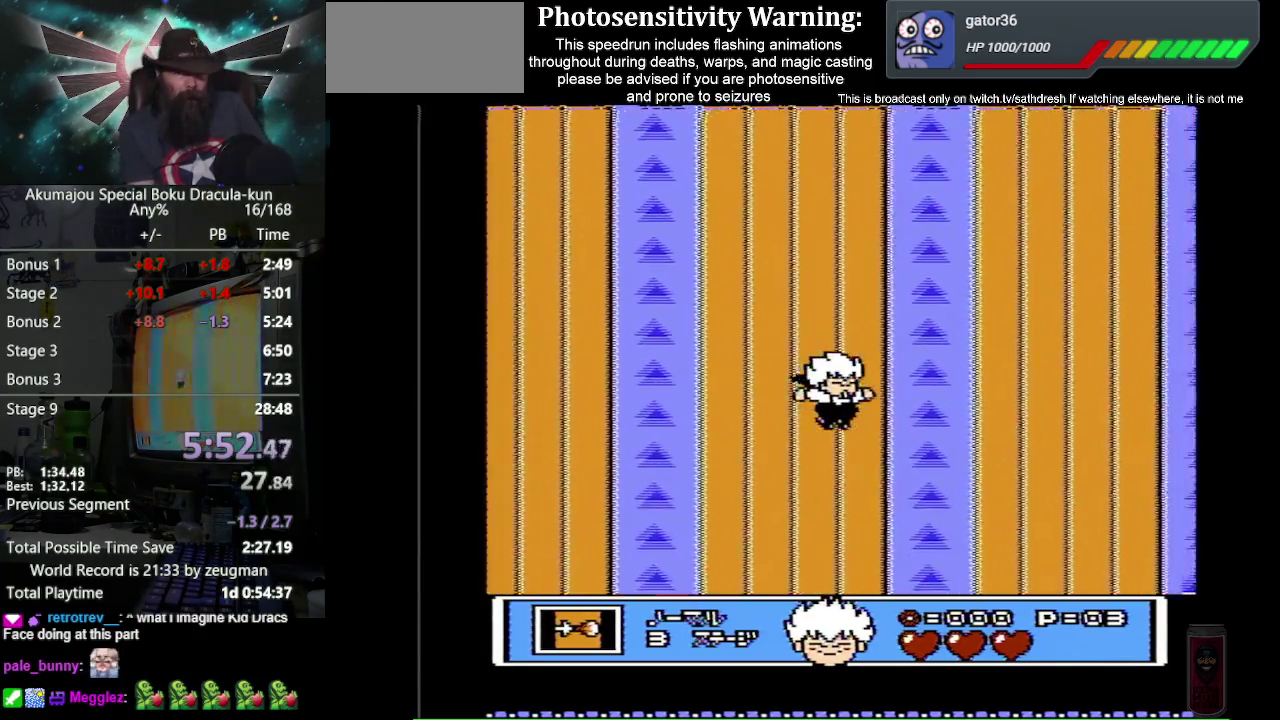
{"buttons": ["DPAD_RIGHT"], "events": []}
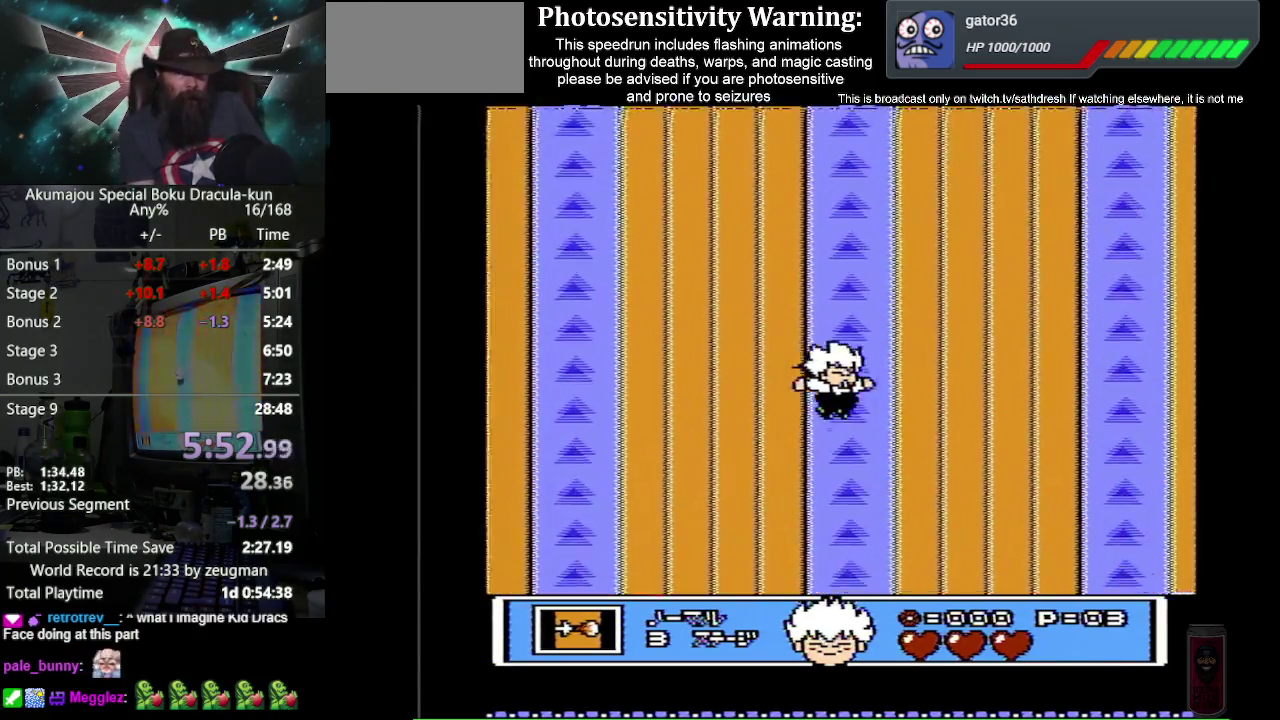
{"buttons": ["DPAD_RIGHT"], "events": []}
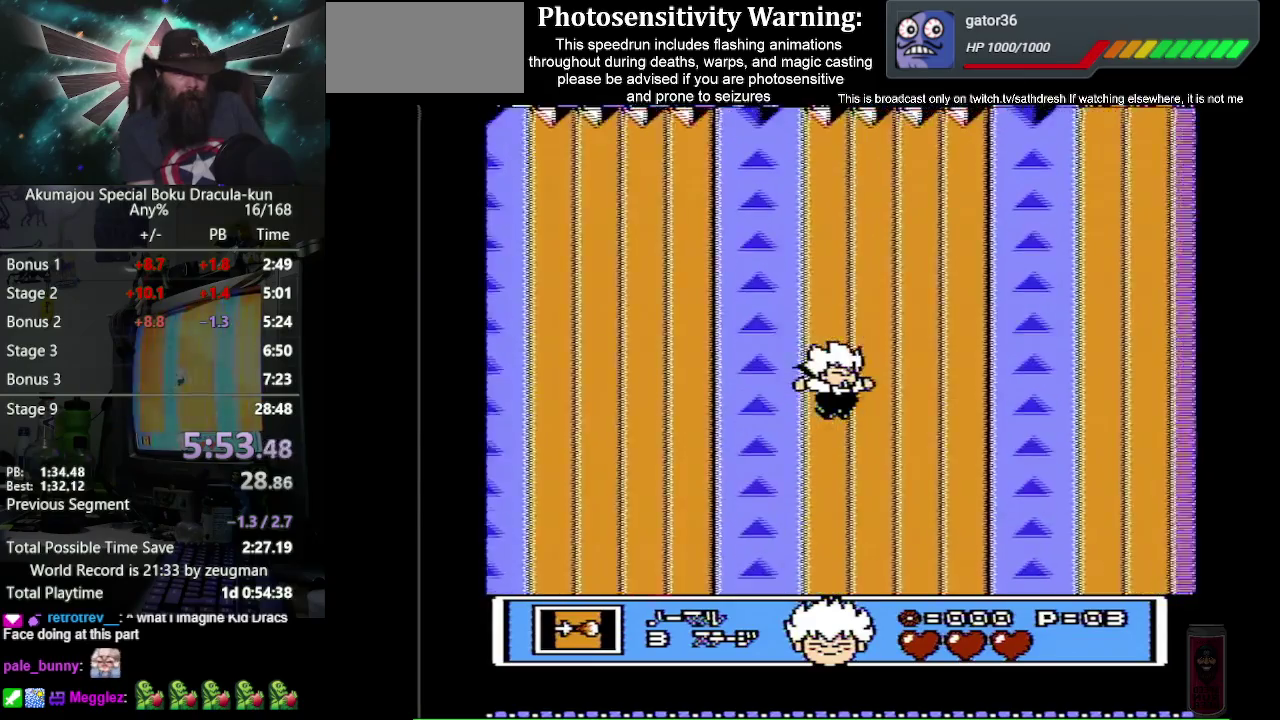
{"buttons": ["DPAD_RIGHT"], "events": []}
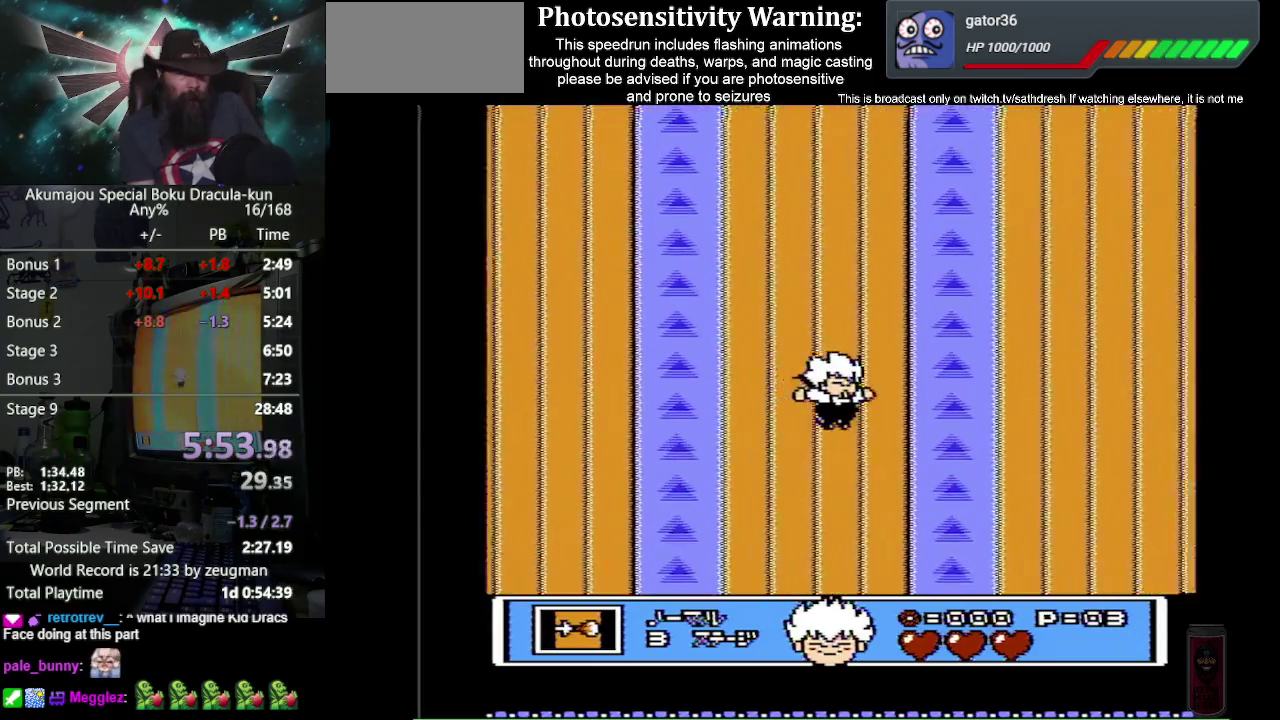
{"buttons": ["DPAD_RIGHT"], "events": []}
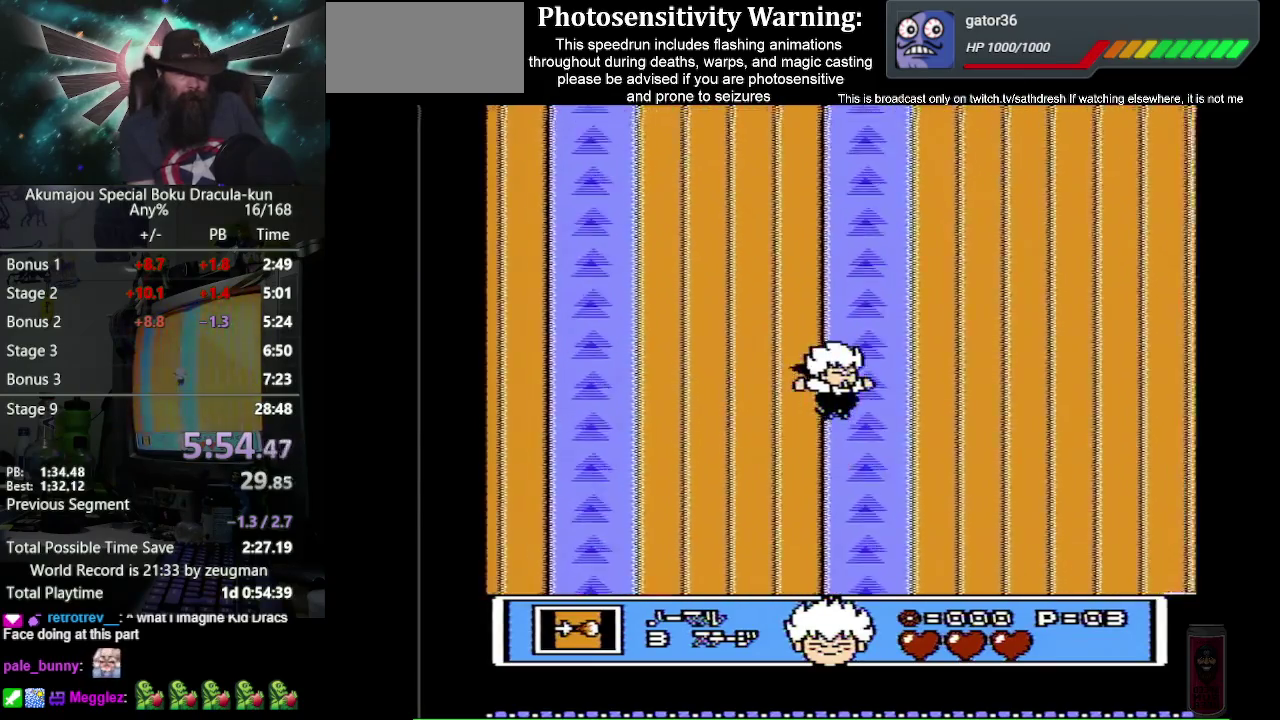
{"buttons": ["DPAD_RIGHT"], "events": []}
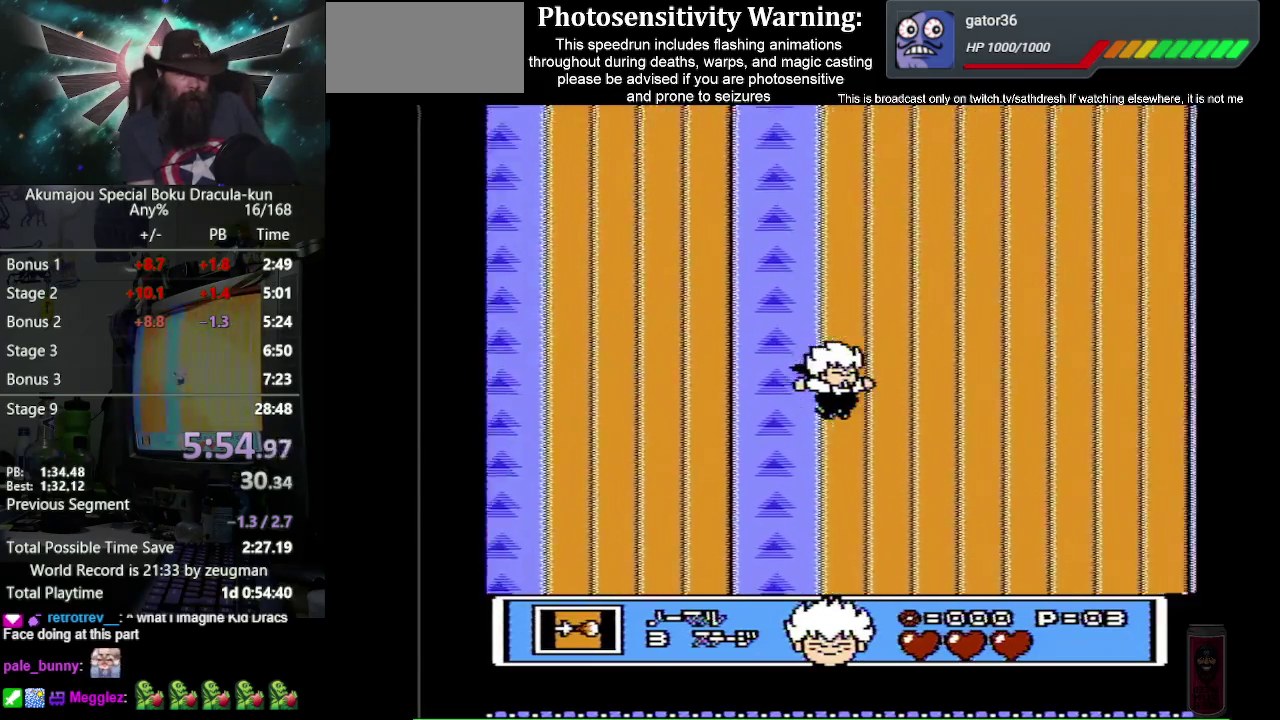
{"buttons": ["DPAD_RIGHT"], "events": []}
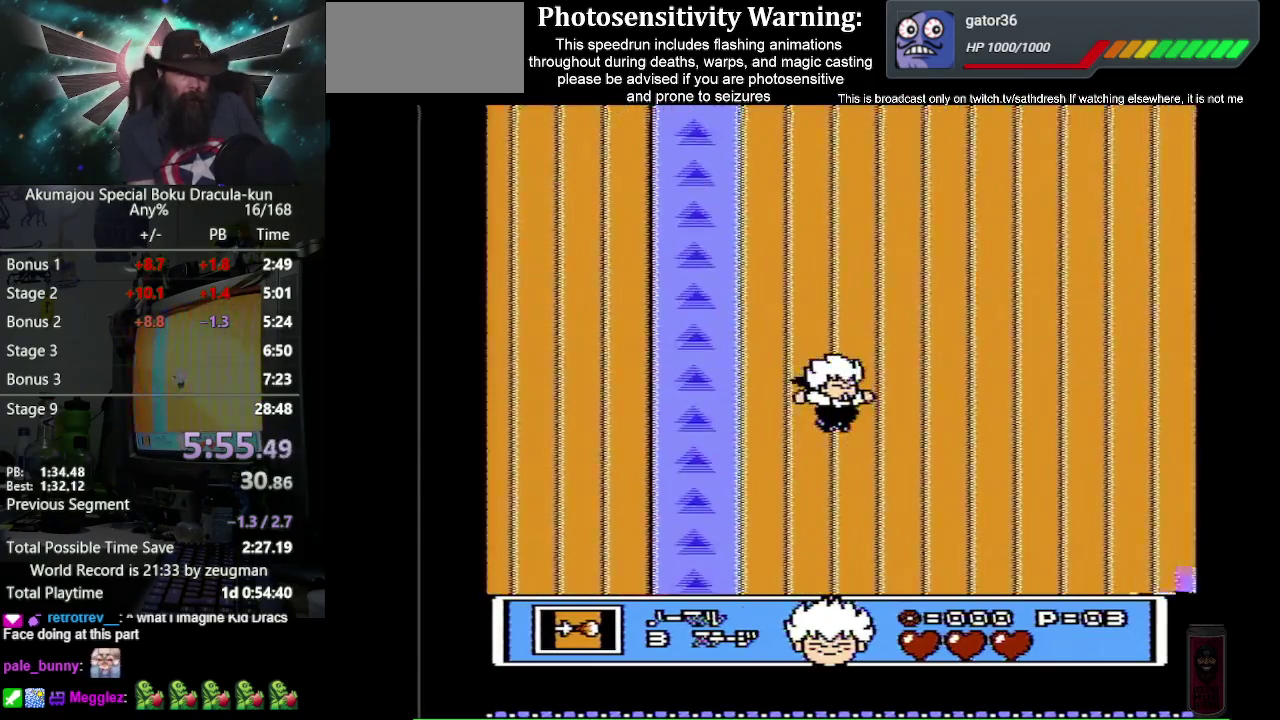
{"buttons": ["DPAD_RIGHT"], "events": []}